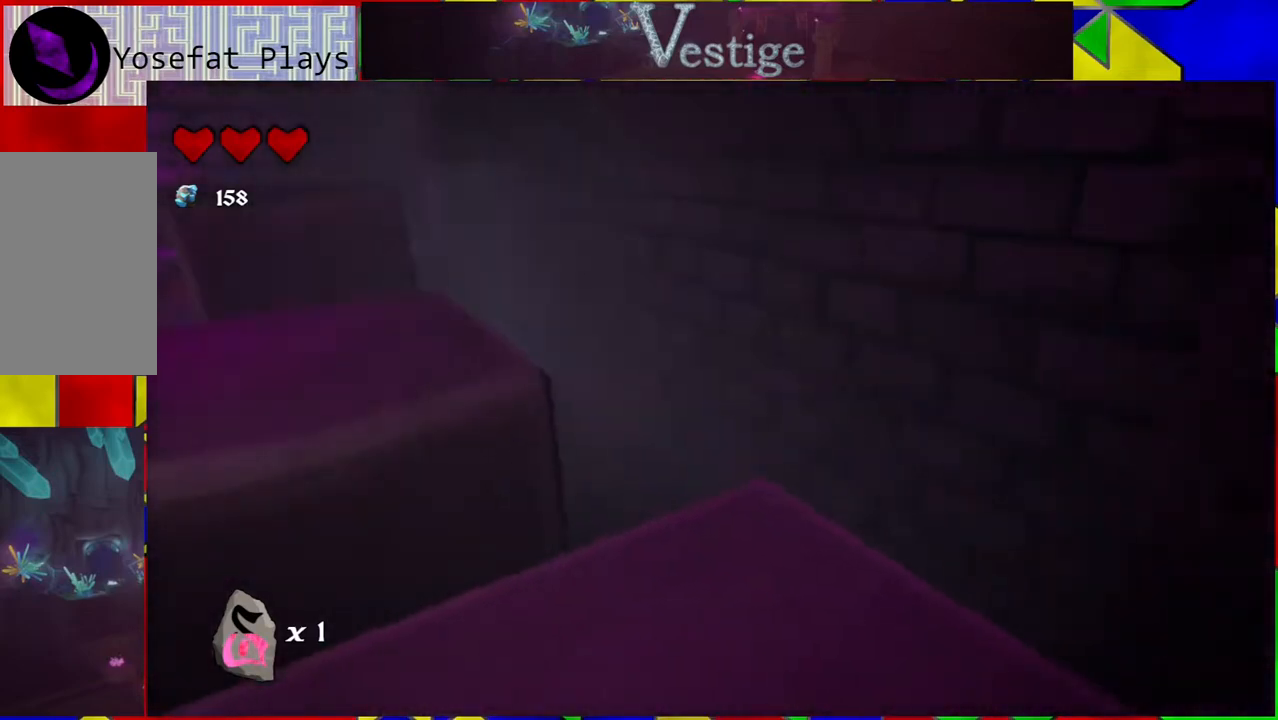
Gameplay with a controller (Nintendo layout); each line is a JSON object with the inputs held at the frame after it. "events" lists button and stick changes between this image and that frame as [ms after this image, input, new state], when the widget could be followed in between.
{"buttons": [], "left_stick": "up", "right_stick": "center", "events": [[183, "left_stick", "up"], [300, "right_stick", "center"]]}
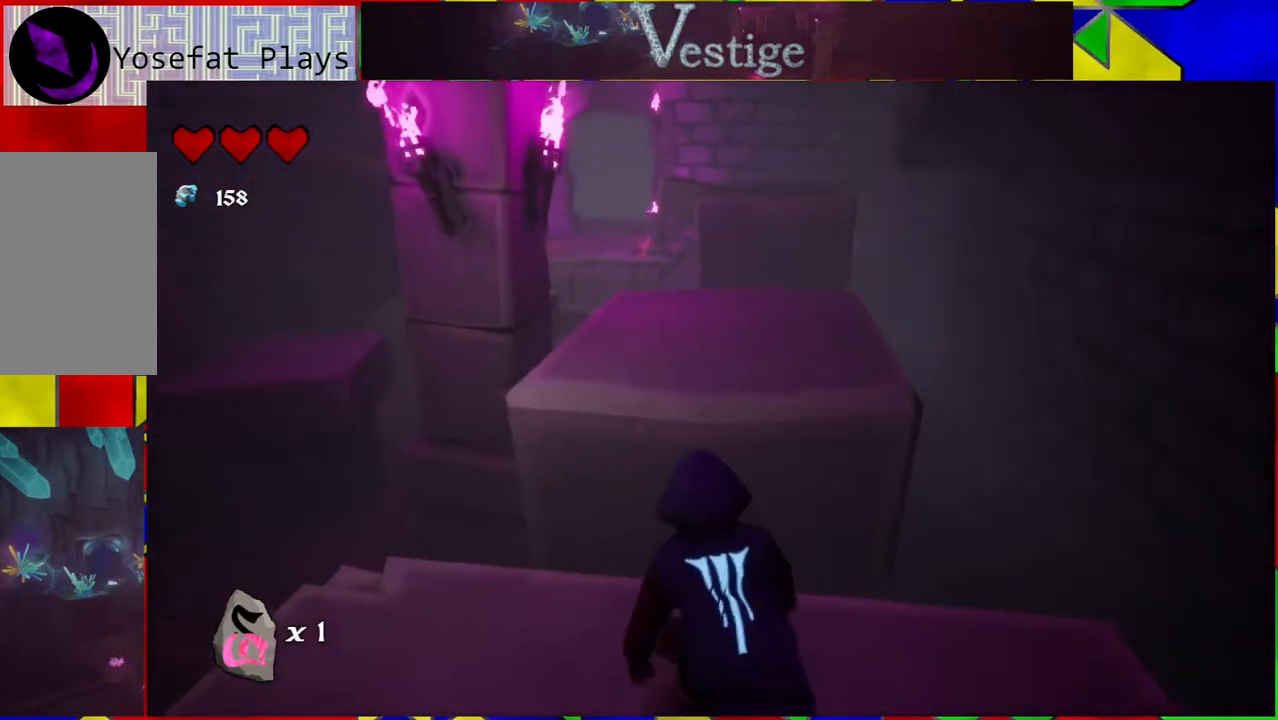
{"buttons": ["B"], "left_stick": "up", "right_stick": "center", "events": [[150, "B", "down"]]}
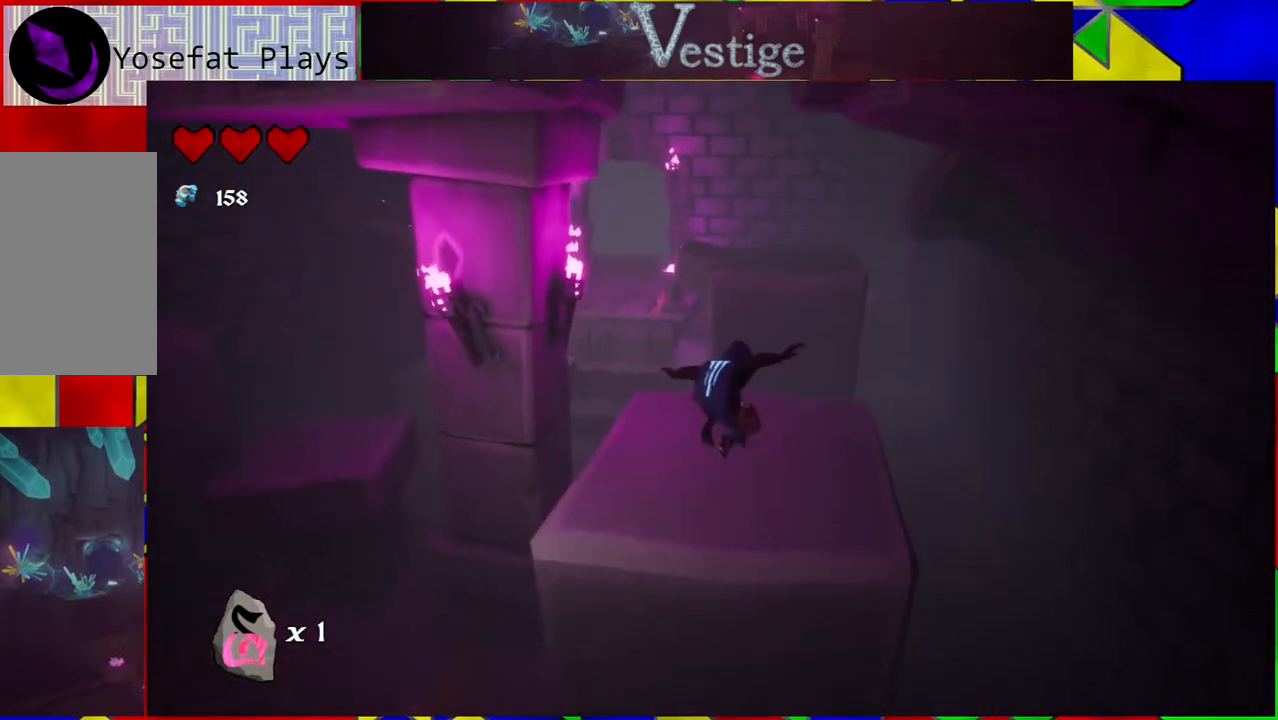
{"buttons": [], "left_stick": "up", "right_stick": "center", "events": [[117, "B", "up"]]}
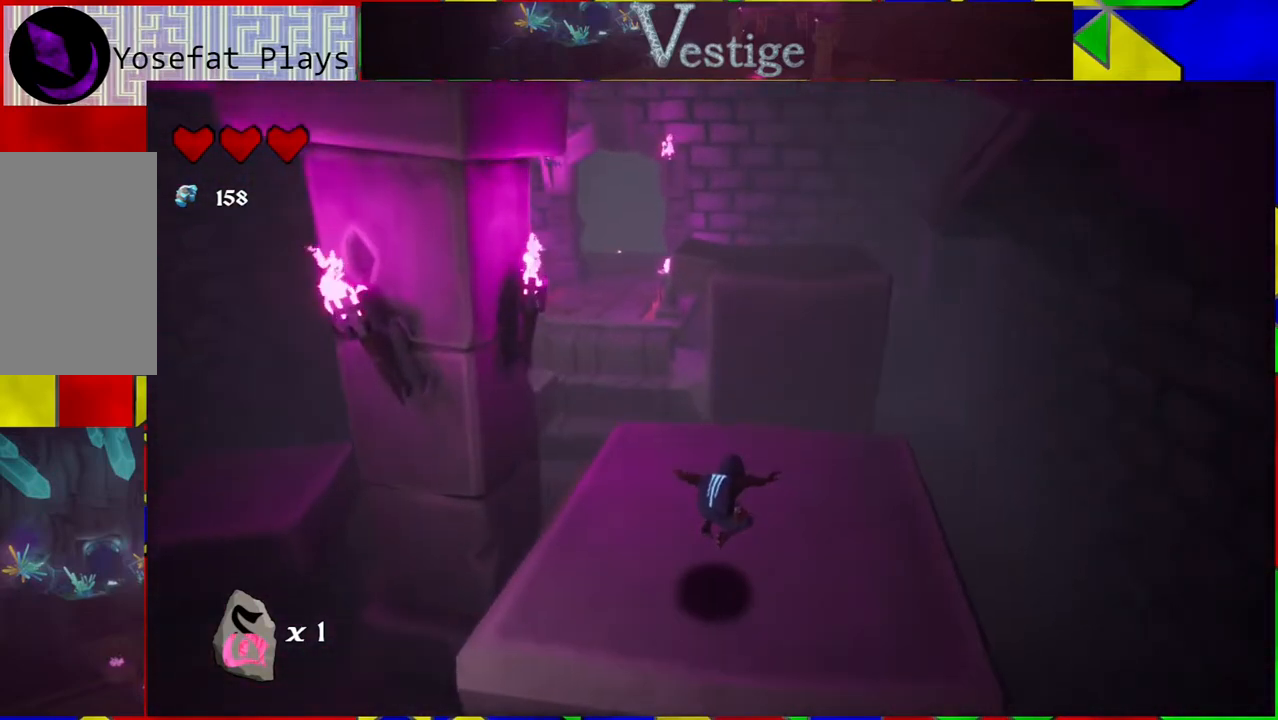
{"buttons": [], "left_stick": "up", "right_stick": "center", "events": [[33, "left_stick", "up-right"], [400, "left_stick", "up"]]}
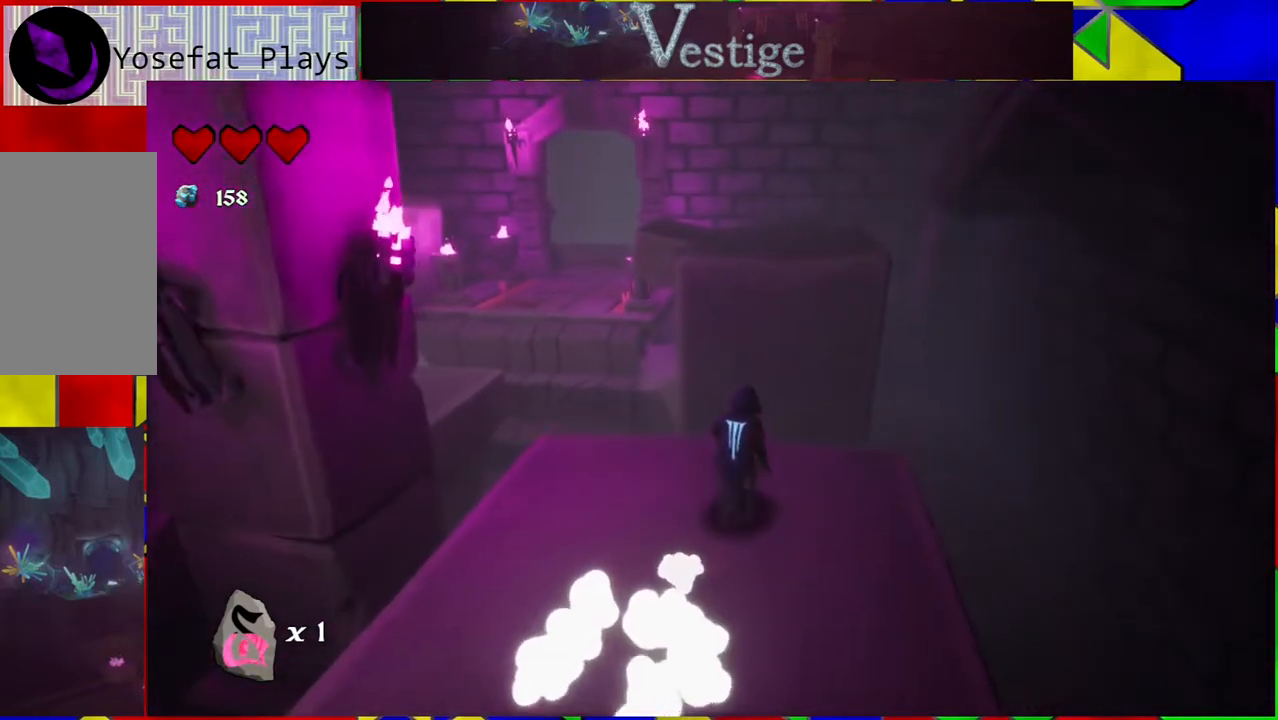
{"buttons": ["B"], "left_stick": "up", "right_stick": "center", "events": [[100, "B", "down"]]}
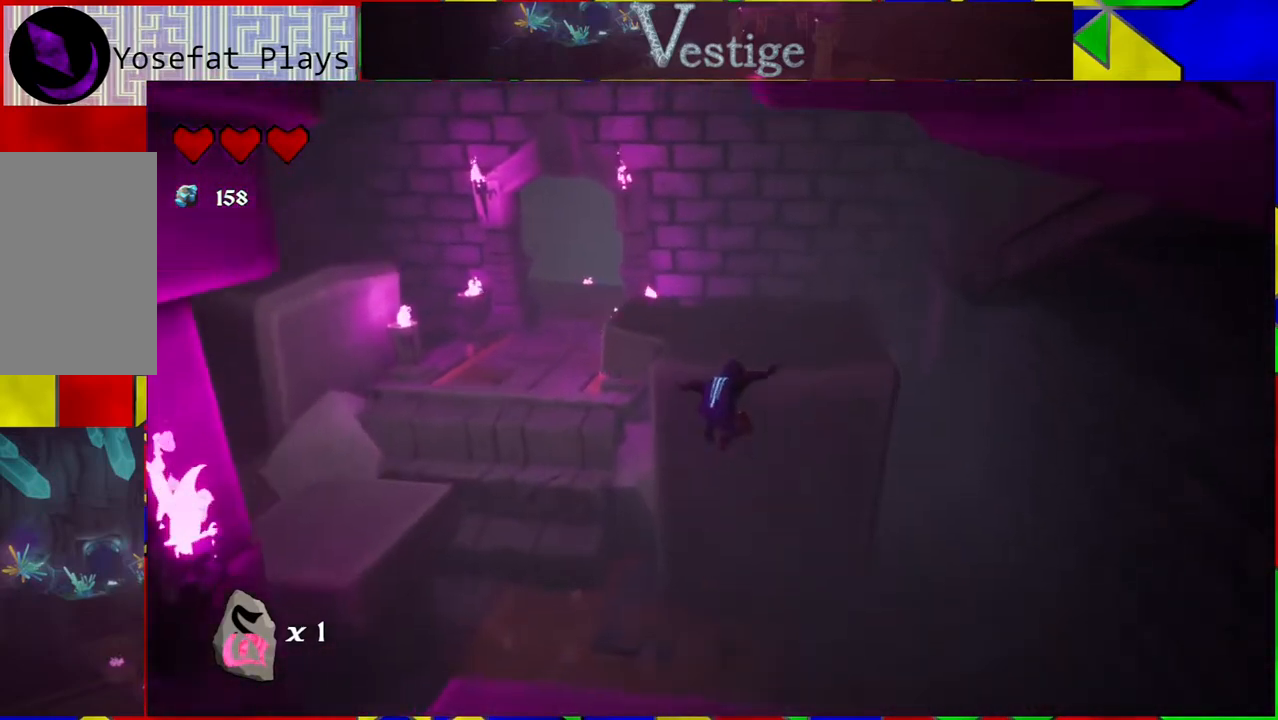
{"buttons": [], "left_stick": "up-right", "right_stick": "center", "events": [[33, "B", "up"], [67, "R2", "down"], [250, "R2", "up"], [450, "left_stick", "up-right"]]}
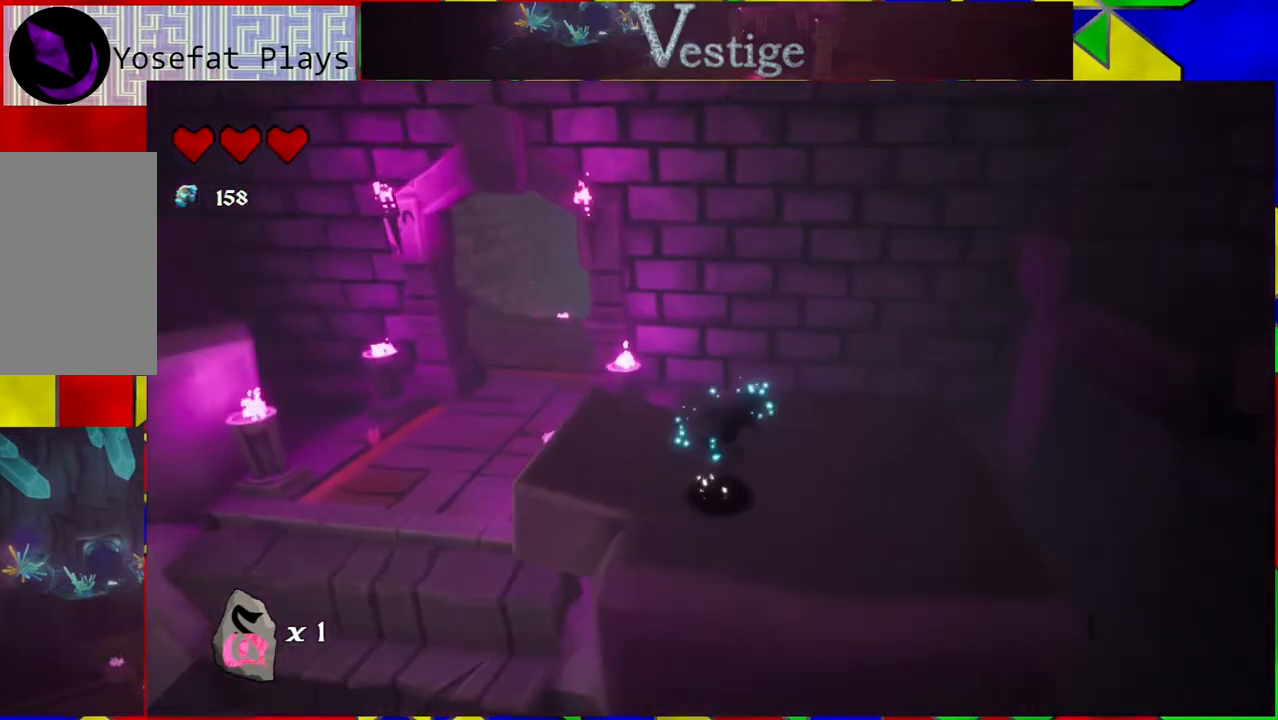
{"buttons": [], "left_stick": "center", "right_stick": "left", "events": [[100, "right_stick", "left"], [133, "left_stick", "center"]]}
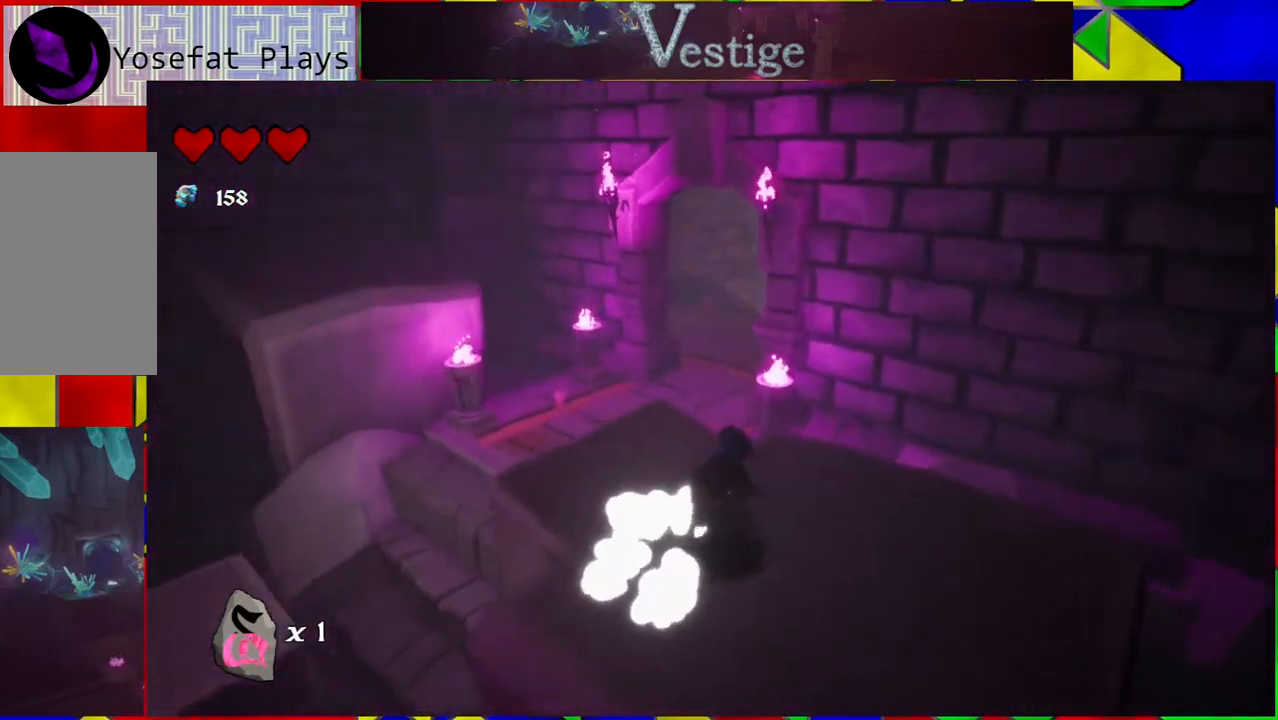
{"buttons": [], "left_stick": "right", "right_stick": "left", "events": [[150, "left_stick", "left"], [250, "left_stick", "center"], [367, "left_stick", "right"]]}
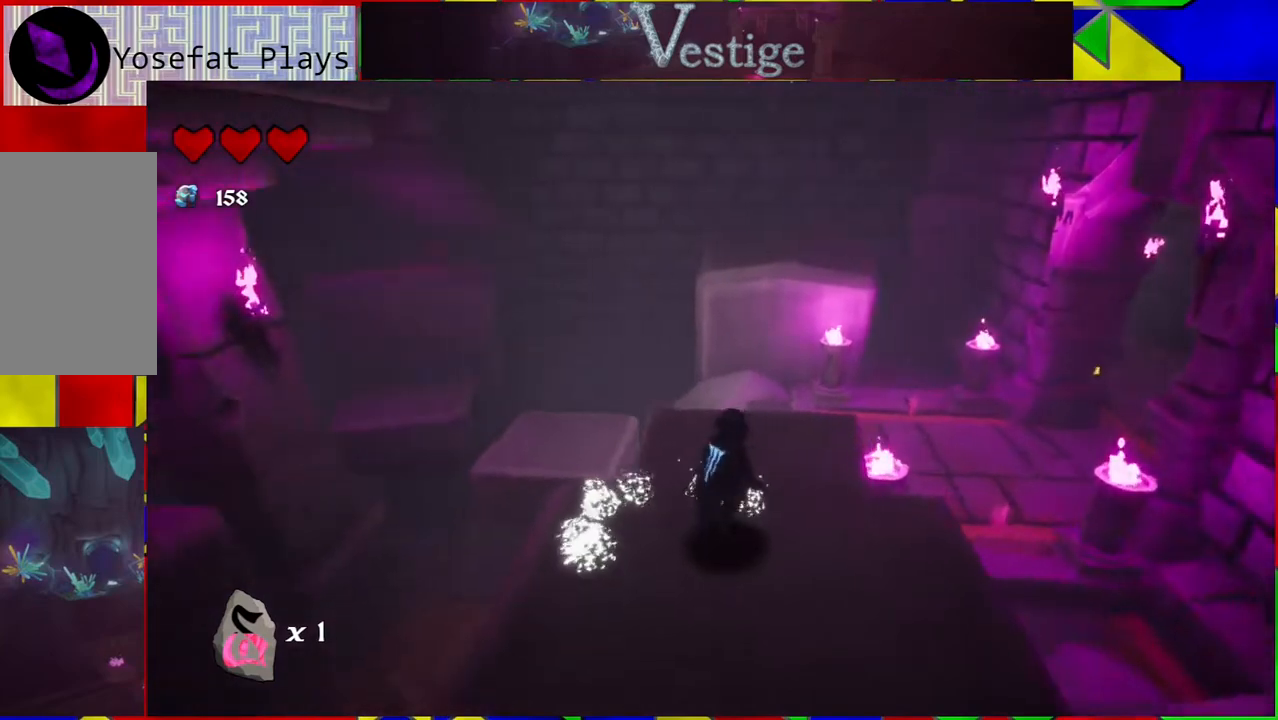
{"buttons": [], "left_stick": "center", "right_stick": "up-right", "events": [[100, "right_stick", "center"], [117, "left_stick", "center"], [433, "right_stick", "up-right"]]}
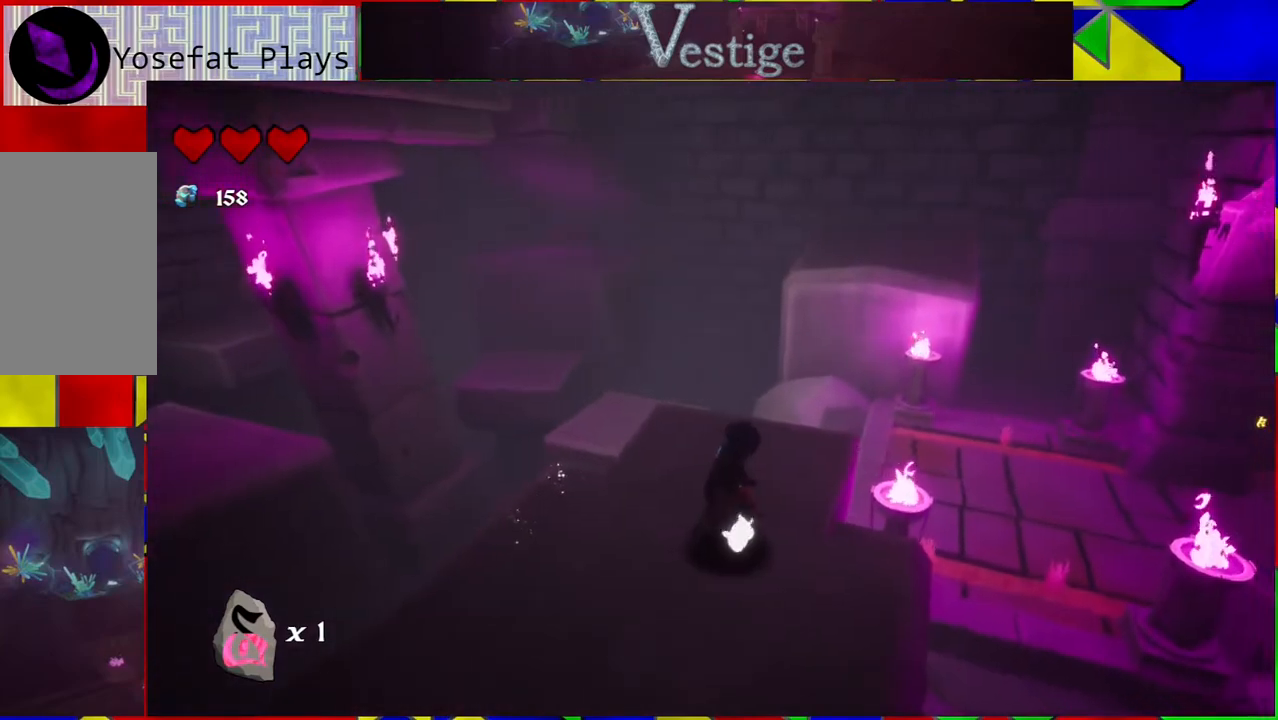
{"buttons": [], "left_stick": "left", "right_stick": "center", "events": [[167, "left_stick", "left"], [467, "right_stick", "center"]]}
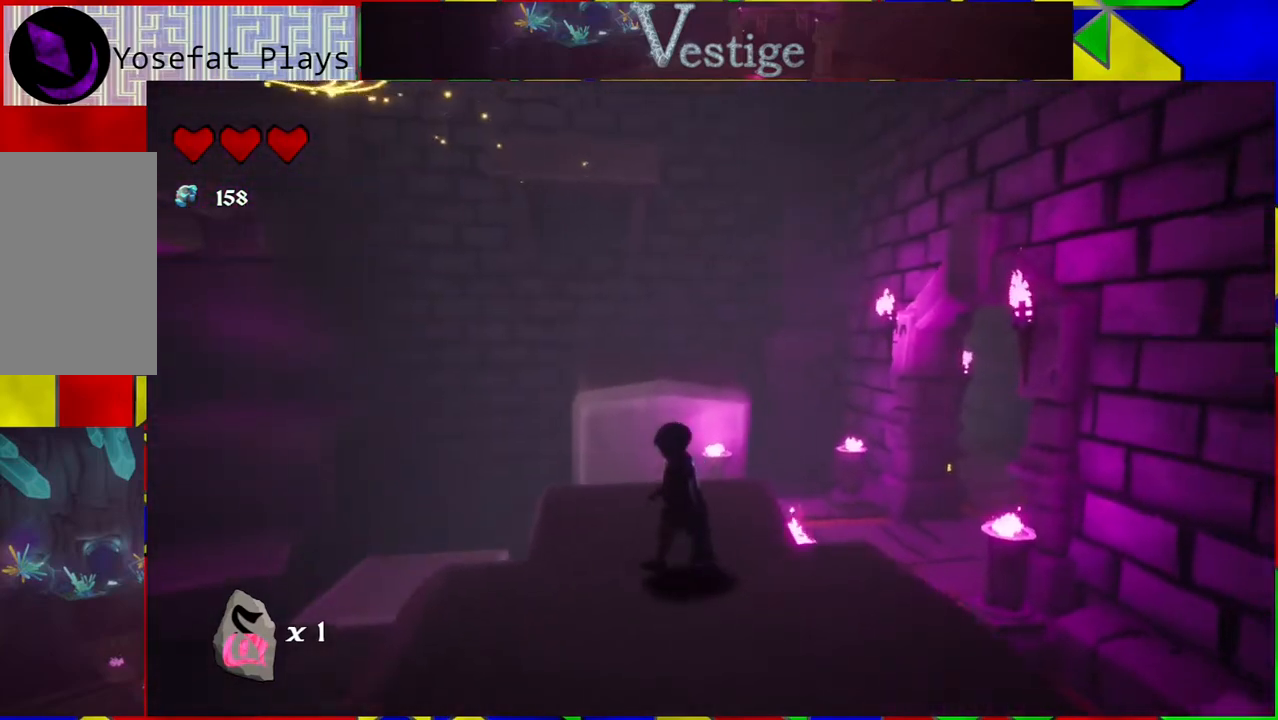
{"buttons": [], "left_stick": "up", "right_stick": "center", "events": [[167, "left_stick", "up"]]}
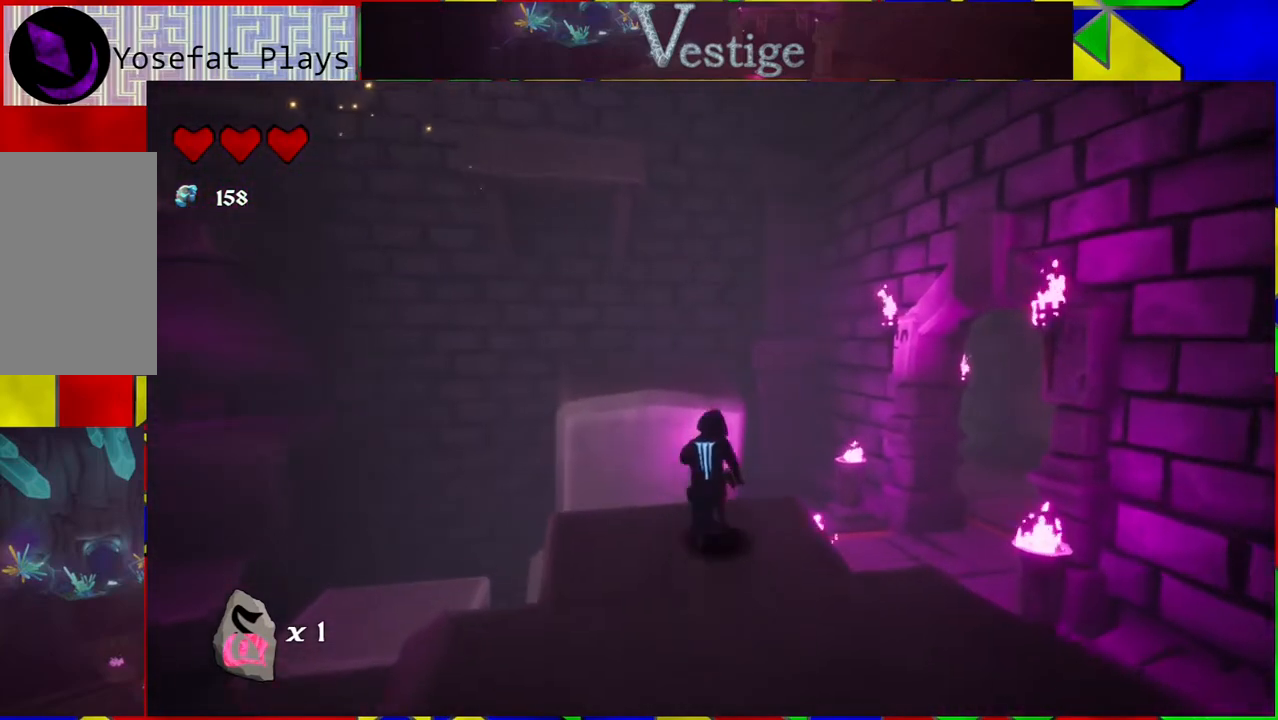
{"buttons": ["B"], "left_stick": "up-left", "right_stick": "center", "events": [[117, "B", "down"], [483, "left_stick", "up-left"]]}
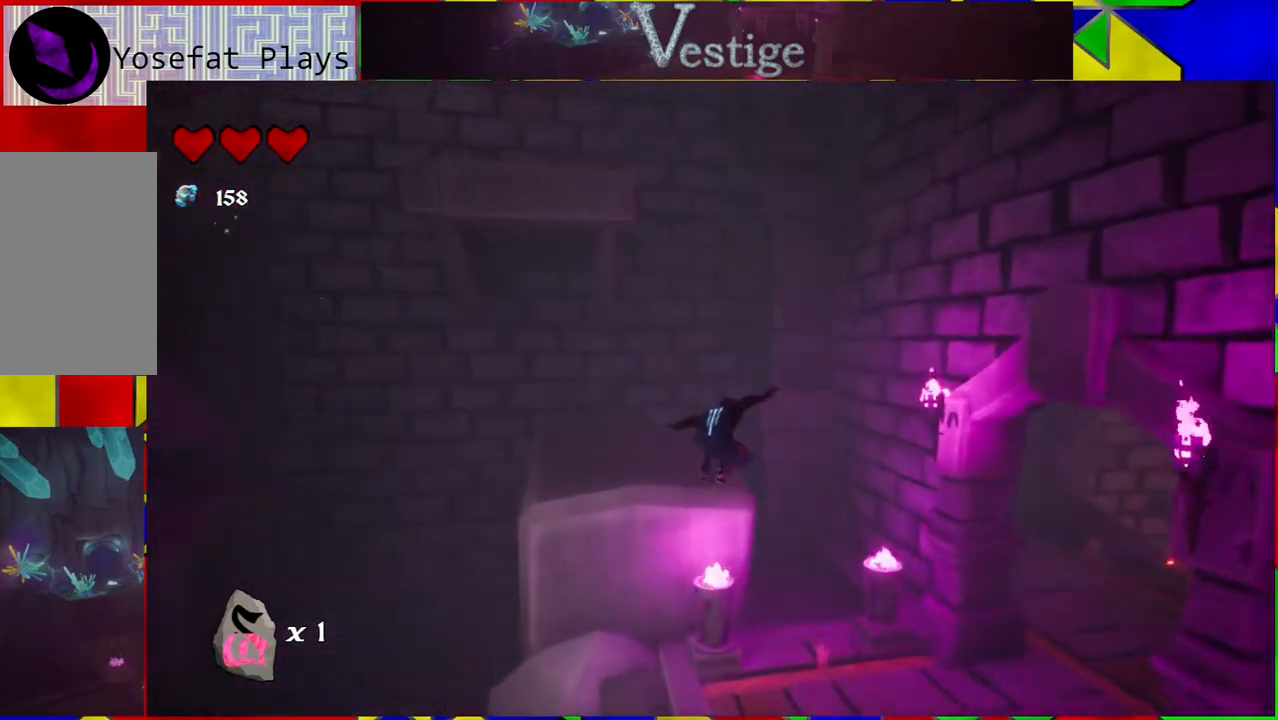
{"buttons": [], "left_stick": "up", "right_stick": "center", "events": [[133, "B", "up"], [200, "R2", "down"], [233, "left_stick", "up"], [333, "R2", "up"]]}
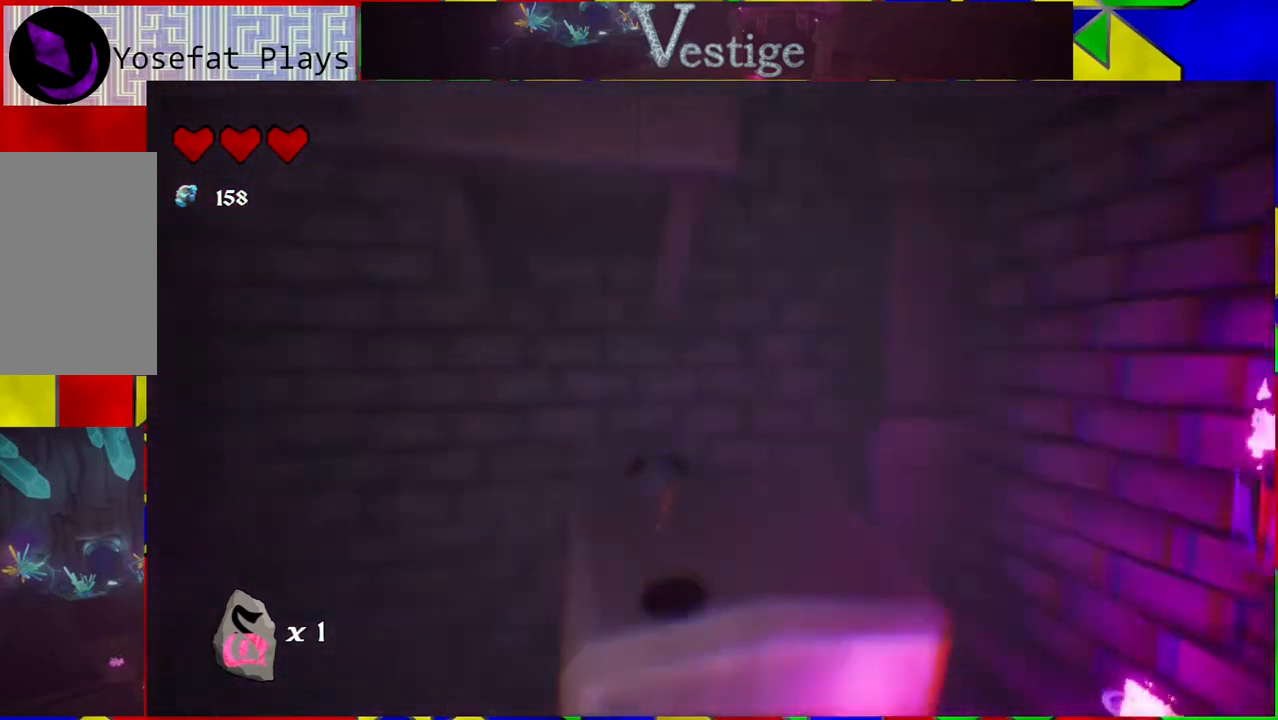
{"buttons": [], "left_stick": "center", "right_stick": "down-left", "events": [[150, "left_stick", "right"], [250, "right_stick", "down-left"], [317, "left_stick", "center"]]}
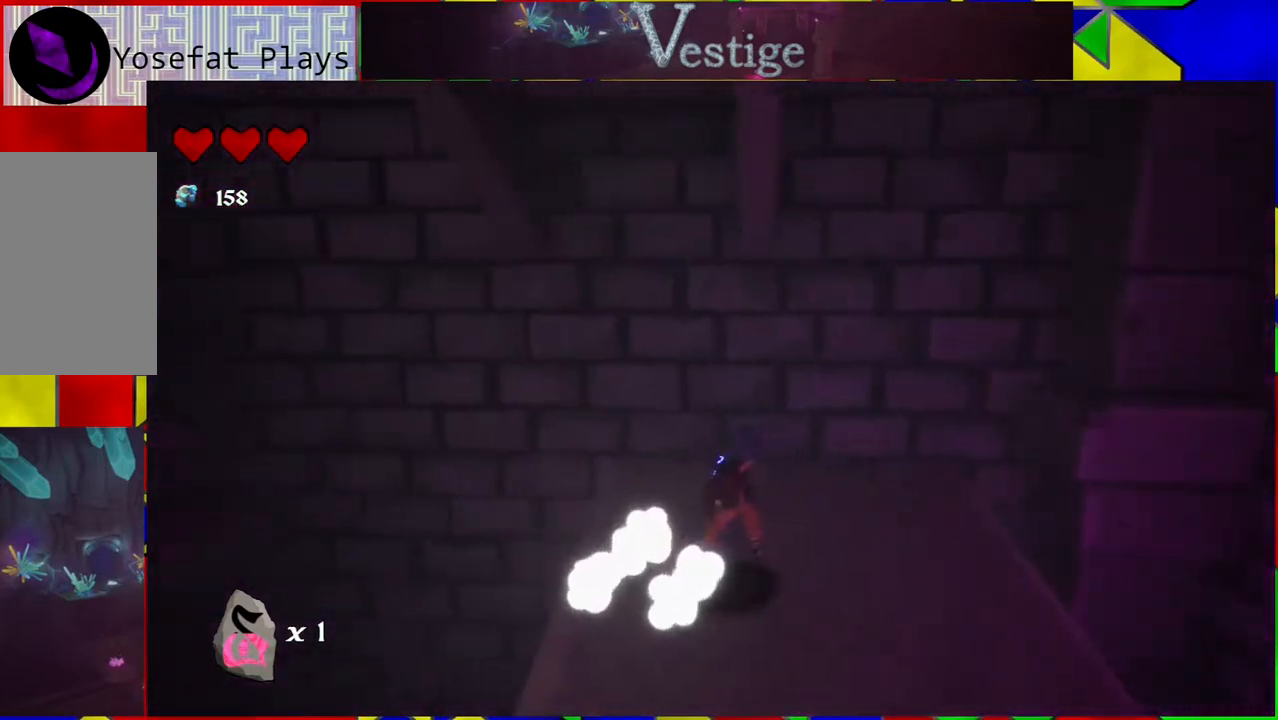
{"buttons": [], "left_stick": "center", "right_stick": "down-left", "events": []}
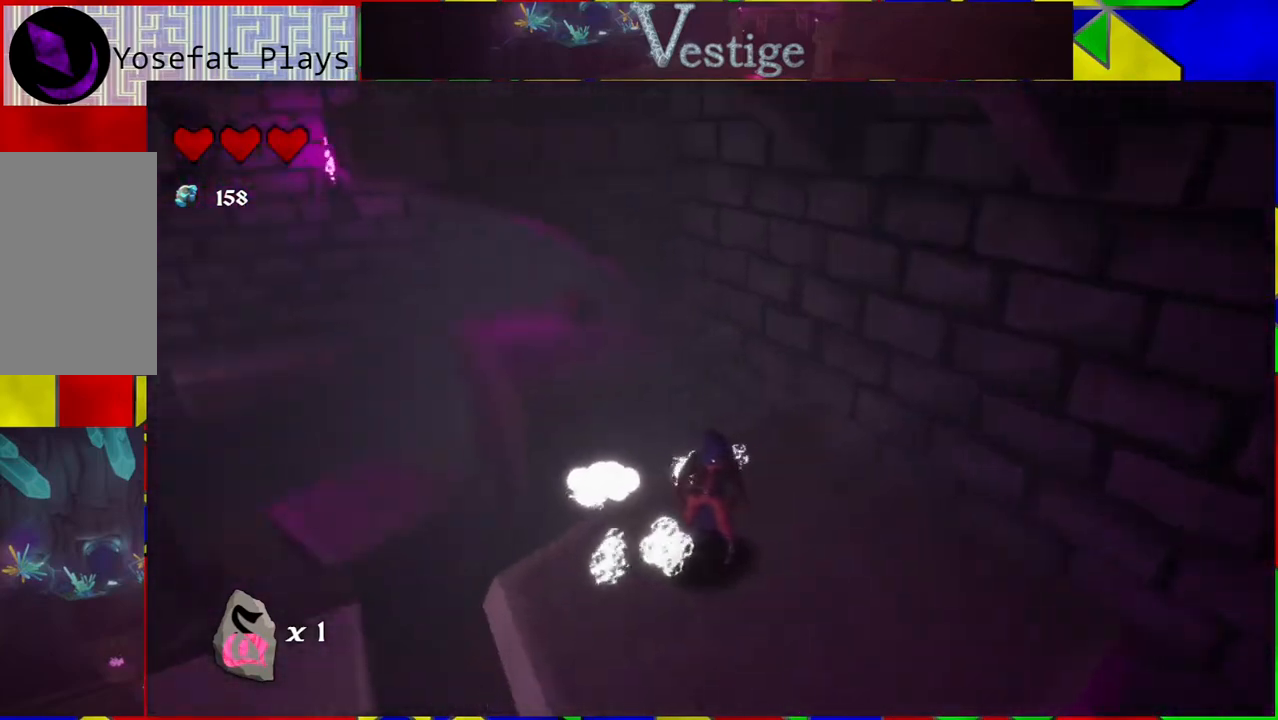
{"buttons": [], "left_stick": "up", "right_stick": "center", "events": [[183, "left_stick", "up"], [183, "right_stick", "center"]]}
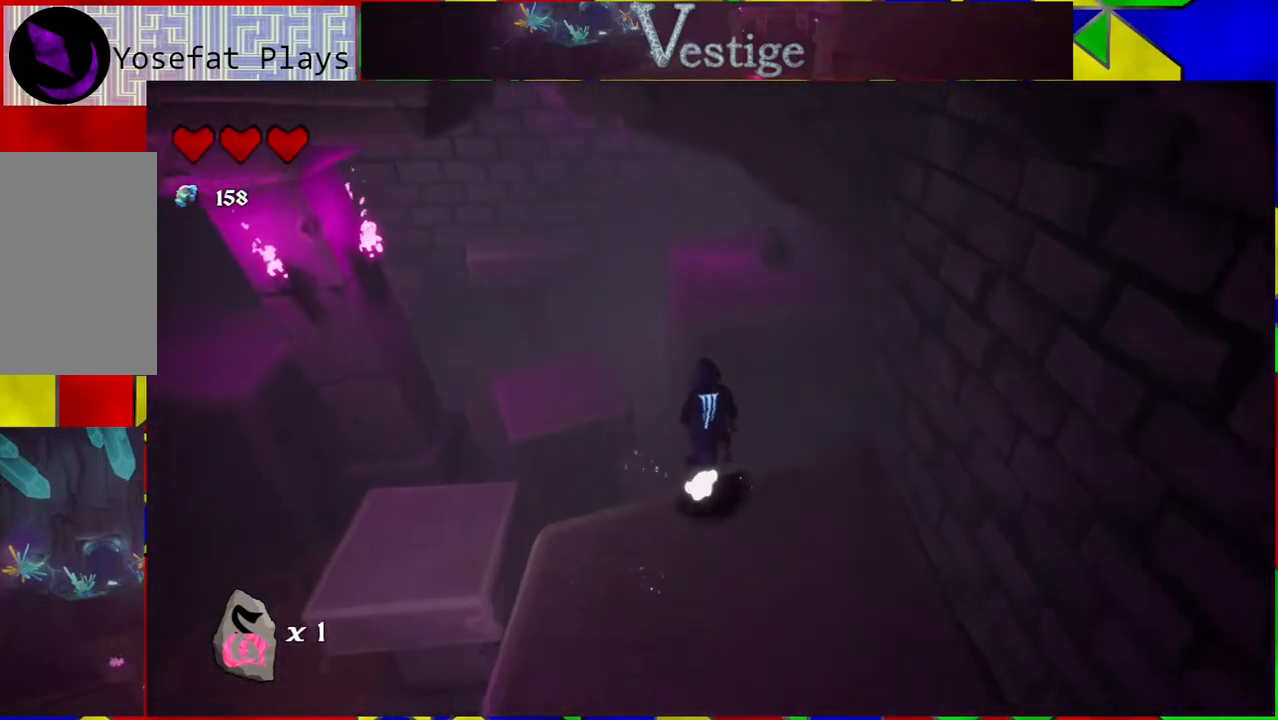
{"buttons": [], "left_stick": "up", "right_stick": "center", "events": [[17, "B", "down"], [367, "B", "up"]]}
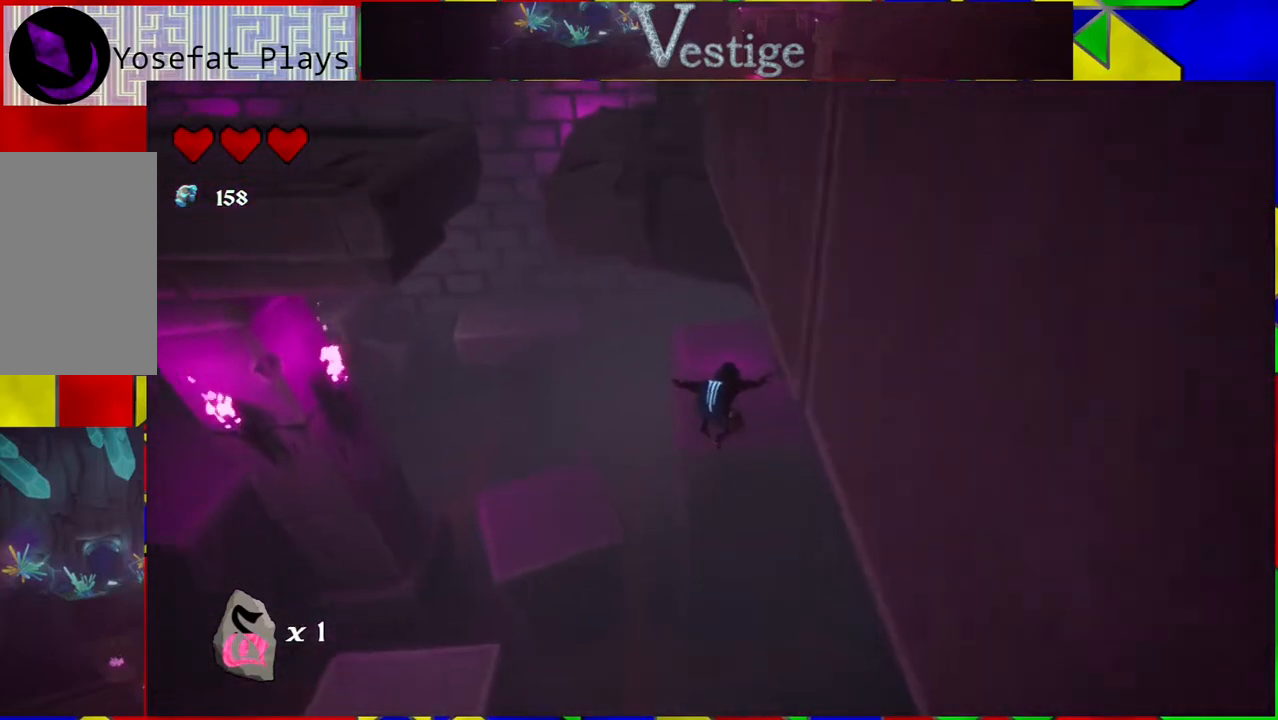
{"buttons": [], "left_stick": "up", "right_stick": "center", "events": [[100, "R2", "down"], [267, "R2", "up"]]}
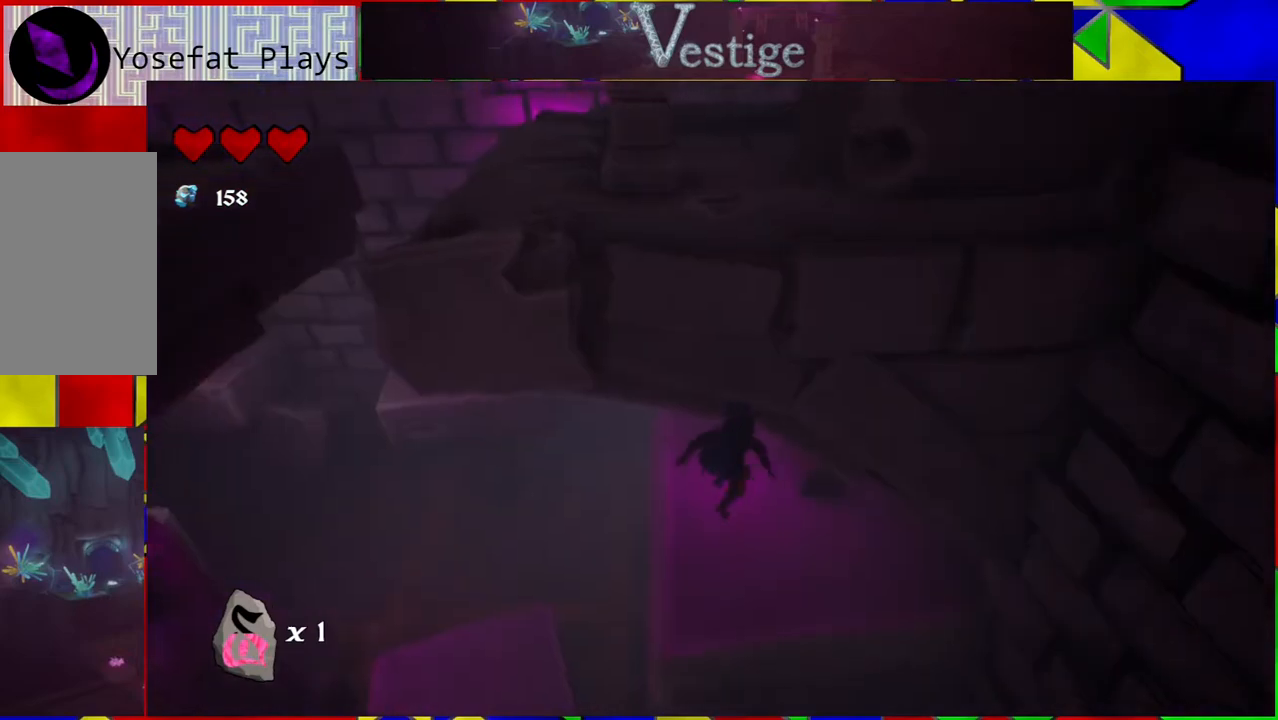
{"buttons": [], "left_stick": "up", "right_stick": "center", "events": []}
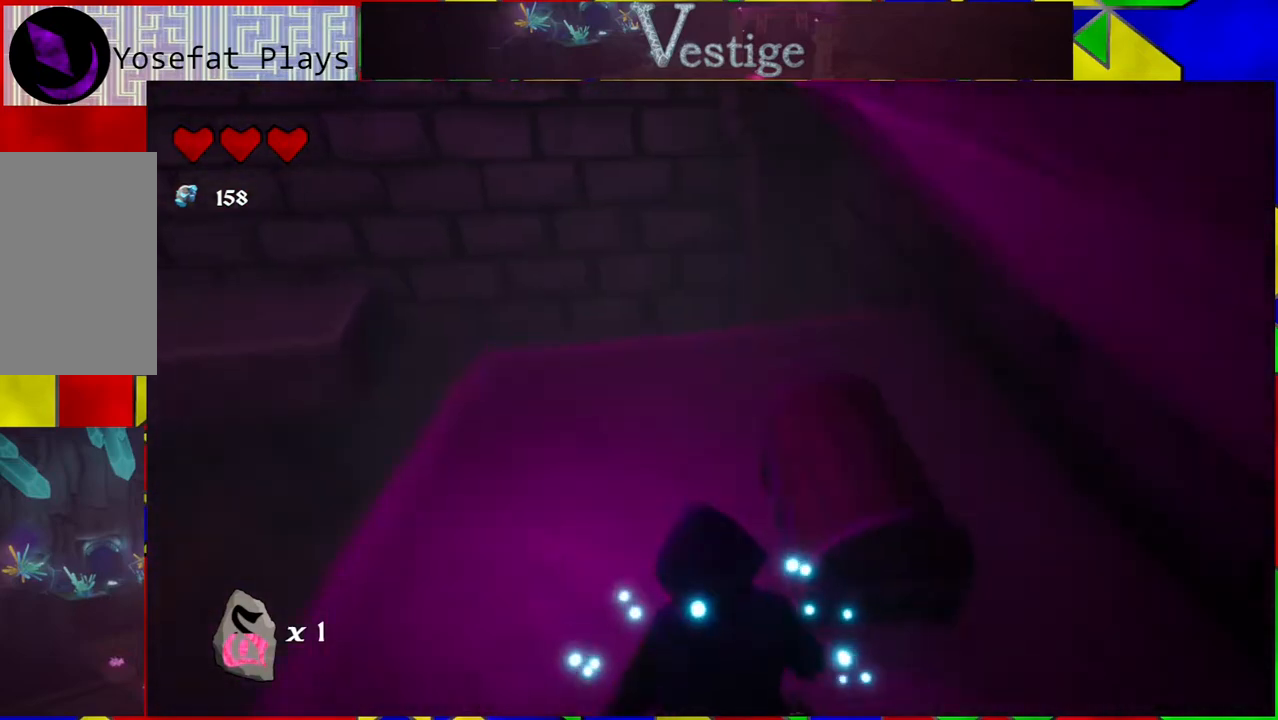
{"buttons": [], "left_stick": "center", "right_stick": "center", "events": [[83, "left_stick", "center"], [283, "left_stick", "left"], [383, "A", "down"], [500, "A", "up"], [500, "left_stick", "center"]]}
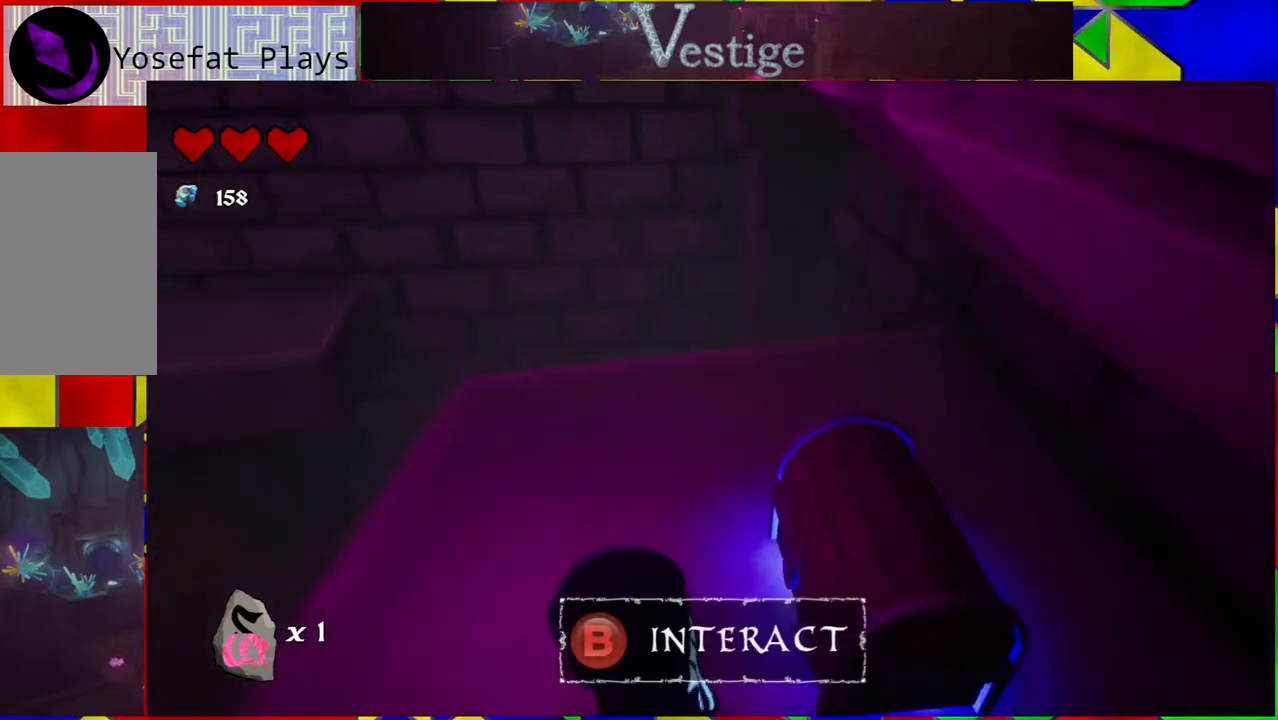
{"buttons": [], "left_stick": "up-right", "right_stick": "center", "events": [[50, "A", "down"], [133, "A", "up"], [333, "left_stick", "up-right"]]}
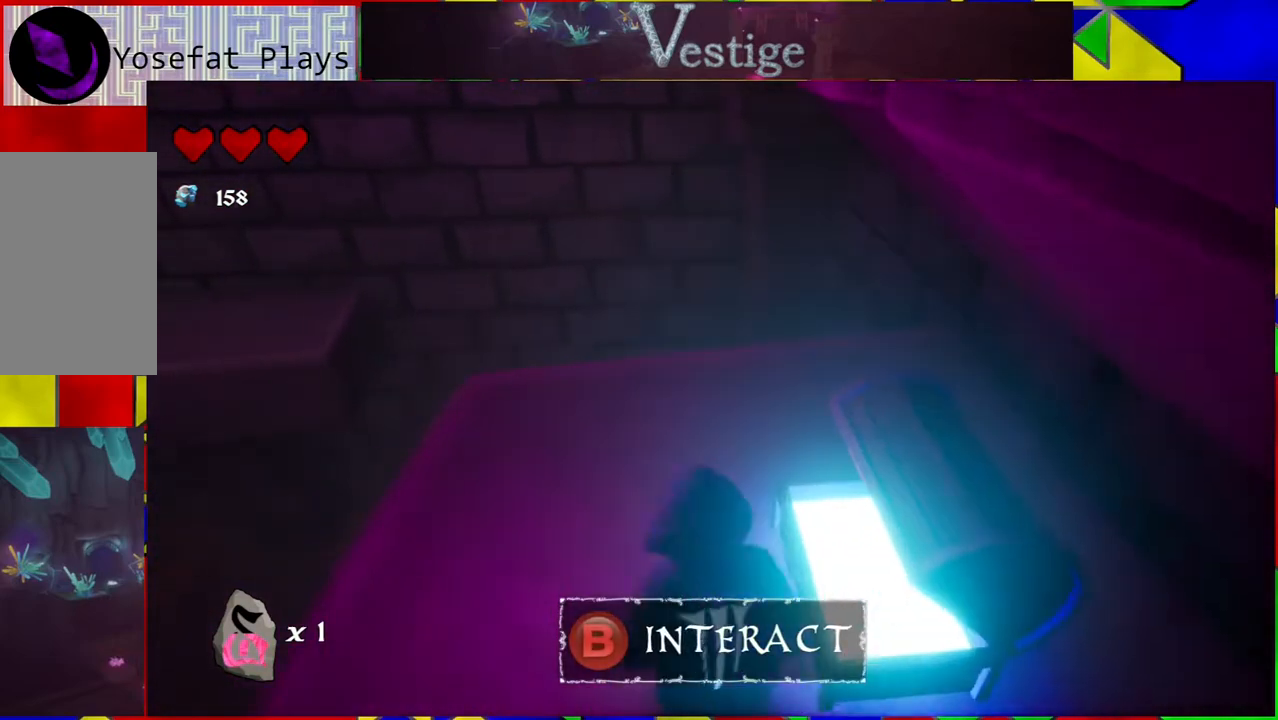
{"buttons": [], "left_stick": "center", "right_stick": "center", "events": [[67, "left_stick", "center"]]}
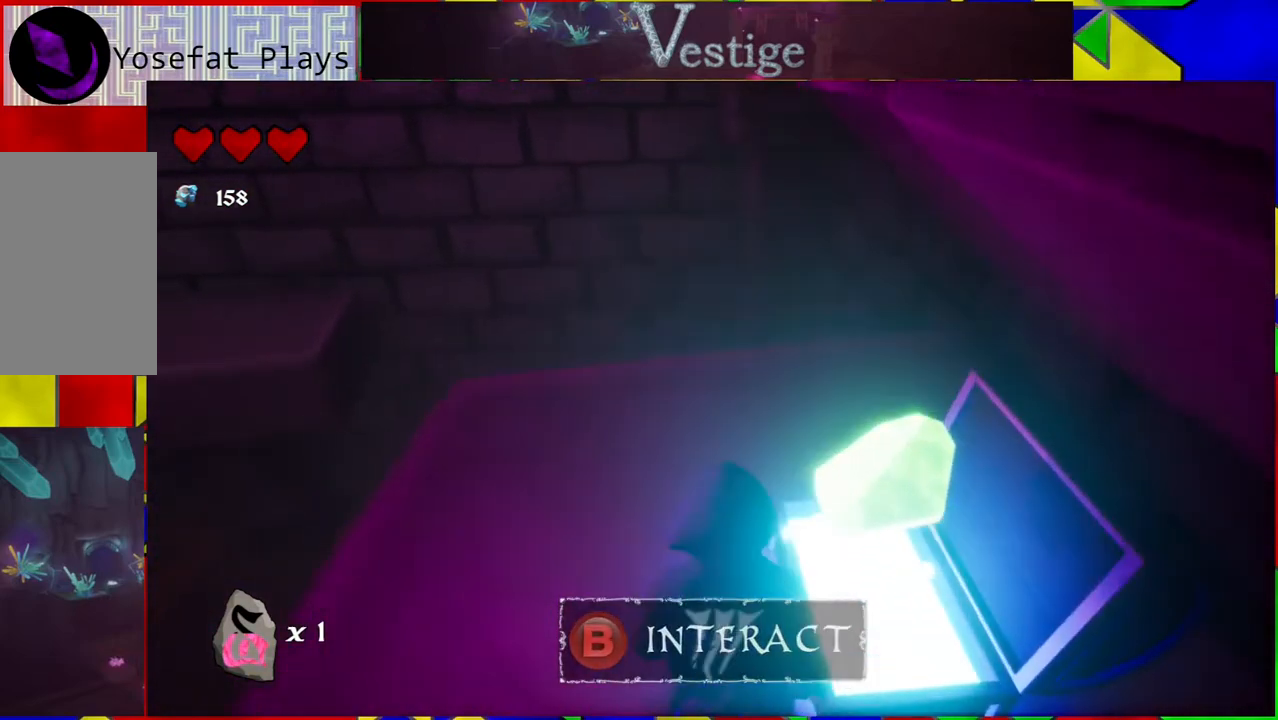
{"buttons": [], "left_stick": "center", "right_stick": "center", "events": [[50, "left_stick", "left"], [233, "left_stick", "center"]]}
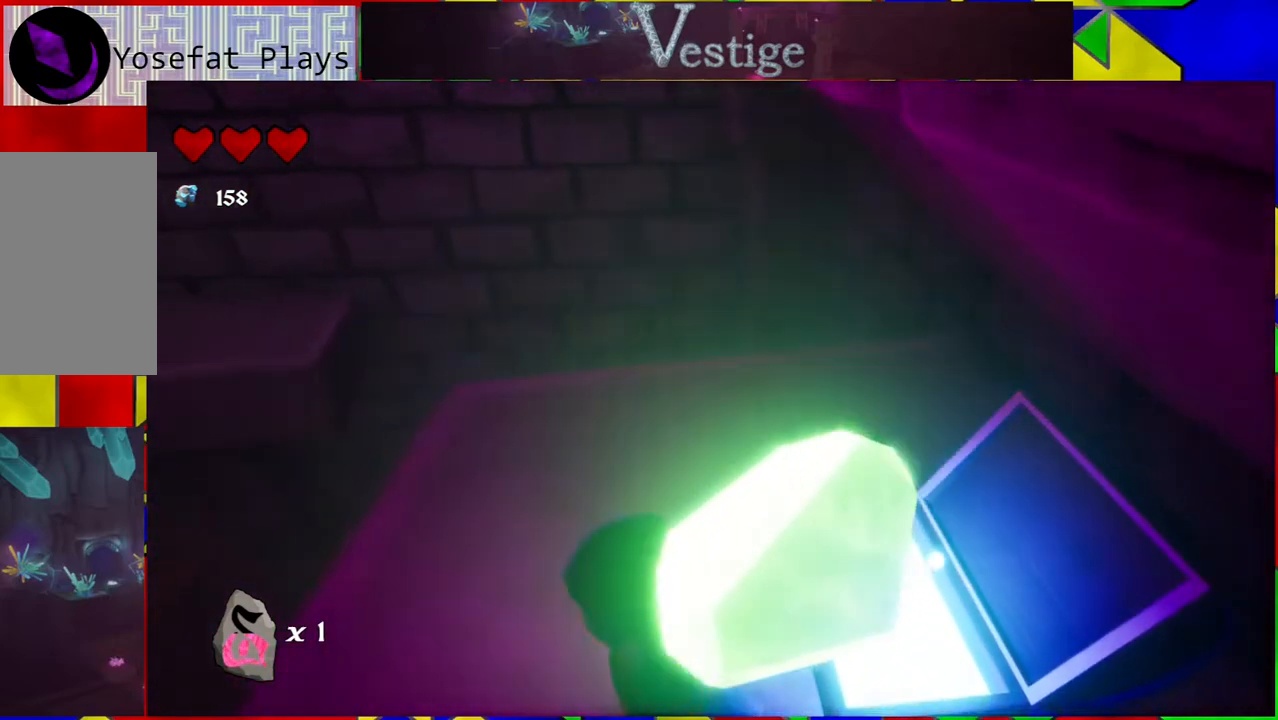
{"buttons": [], "left_stick": "down", "right_stick": "center", "events": [[117, "left_stick", "right"], [183, "left_stick", "center"], [350, "left_stick", "down"]]}
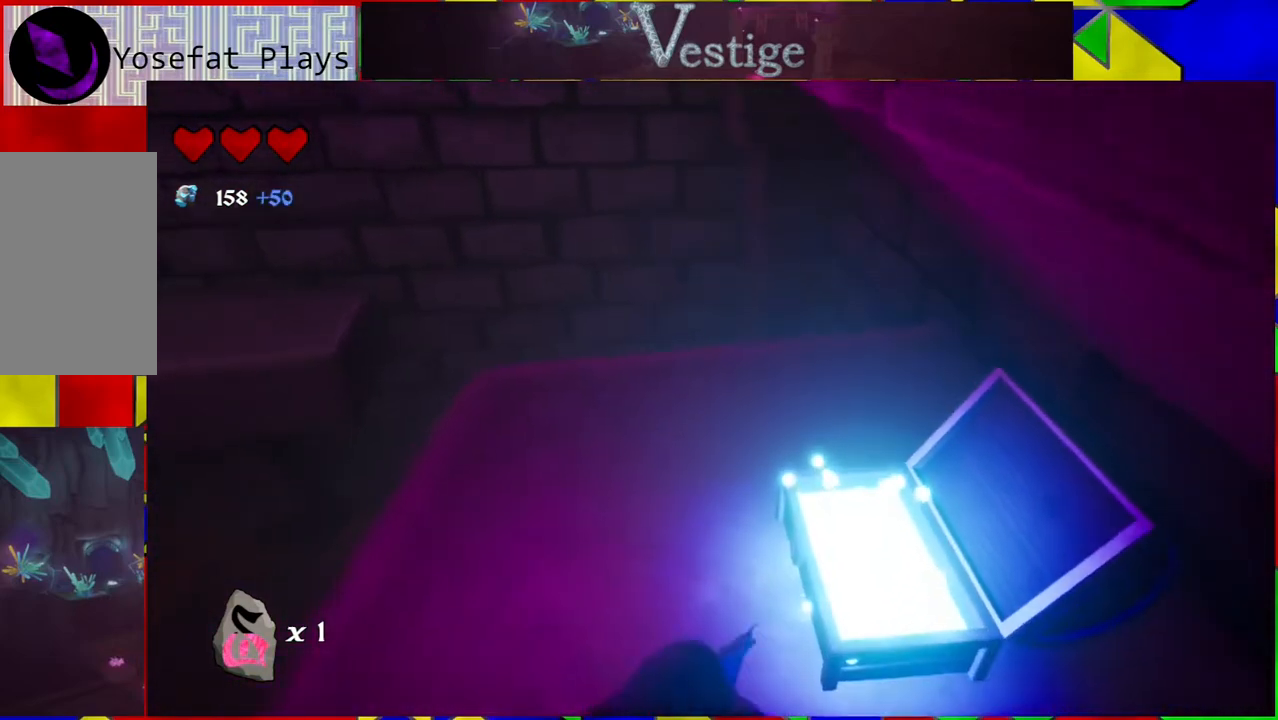
{"buttons": [], "left_stick": "center", "right_stick": "center", "events": [[17, "right_stick", "left"], [133, "left_stick", "center"], [333, "right_stick", "center"]]}
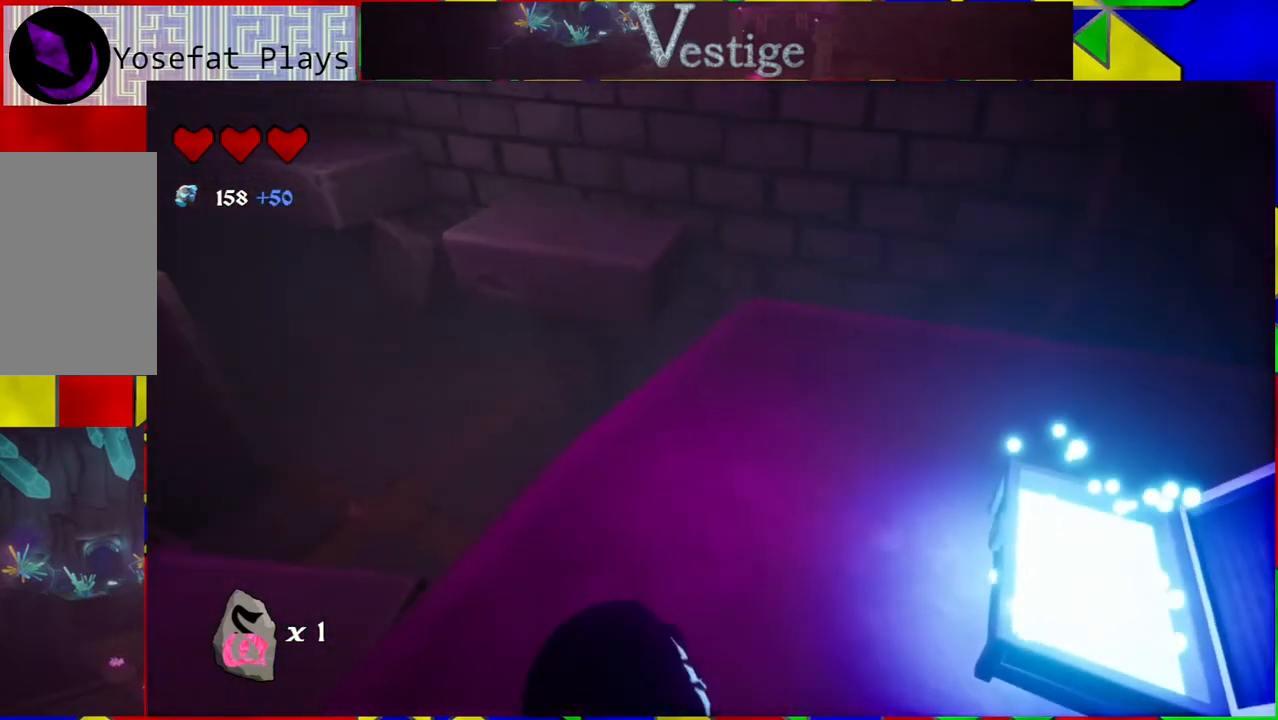
{"buttons": [], "left_stick": "up-right", "right_stick": "up-left", "events": [[33, "left_stick", "up-right"], [250, "right_stick", "up"], [333, "right_stick", "up-left"]]}
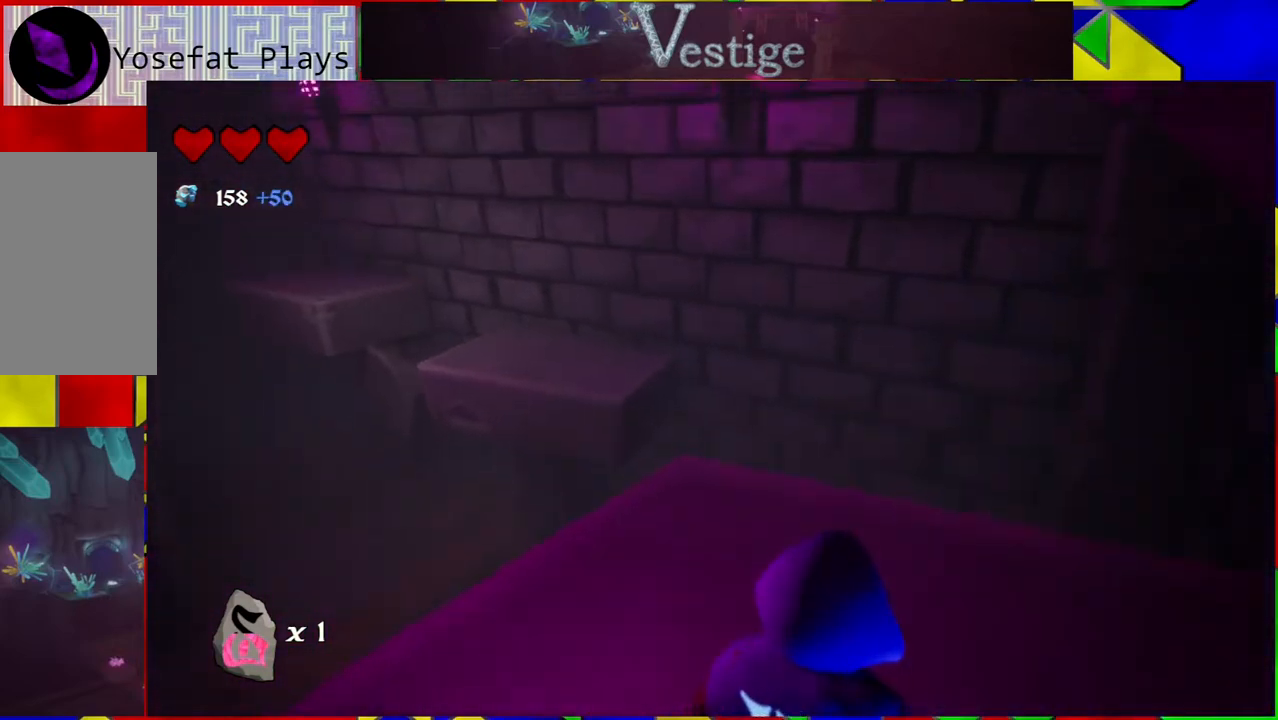
{"buttons": ["B"], "left_stick": "up", "right_stick": "center", "events": [[67, "right_stick", "center"], [117, "left_stick", "up"], [483, "B", "down"]]}
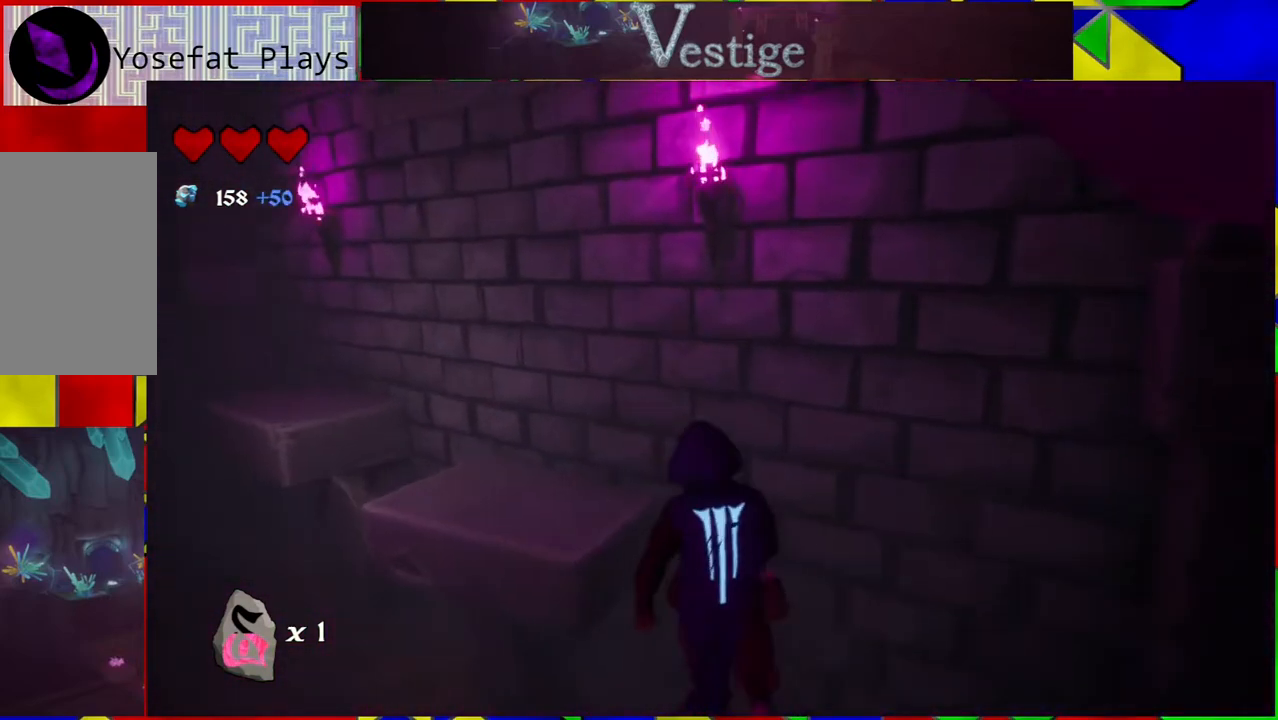
{"buttons": [], "left_stick": "up-left", "right_stick": "center", "events": [[133, "left_stick", "up-left"], [433, "B", "up"]]}
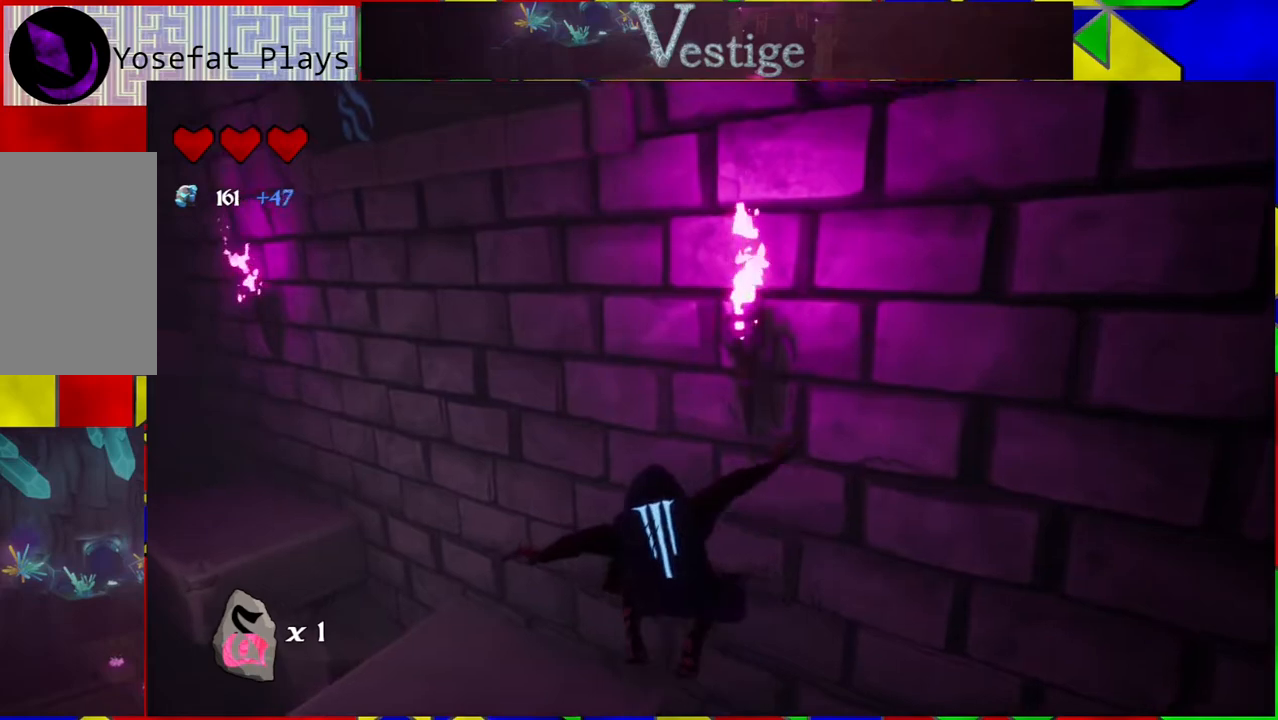
{"buttons": [], "left_stick": "right", "right_stick": "down-left", "events": [[33, "R2", "down"], [100, "left_stick", "up"], [133, "R2", "up"], [467, "left_stick", "right"], [500, "right_stick", "down-left"]]}
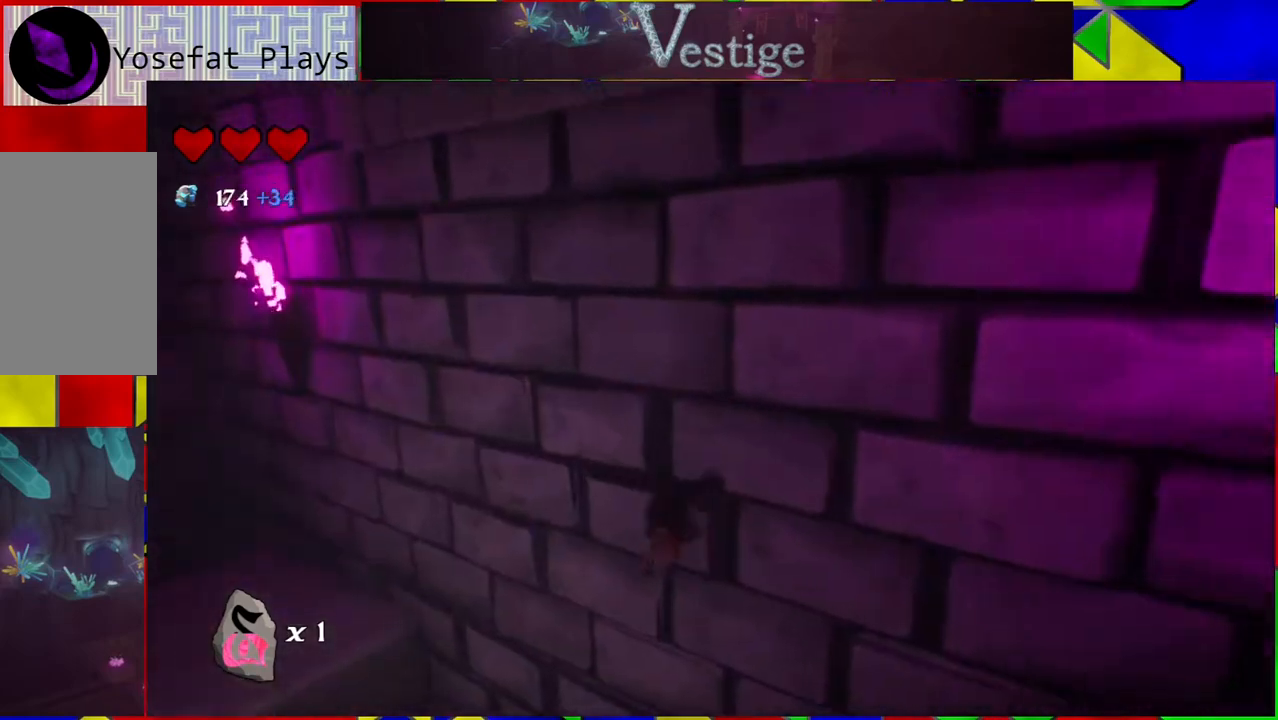
{"buttons": [], "left_stick": "center", "right_stick": "center", "events": [[133, "left_stick", "down-right"], [400, "right_stick", "center"], [450, "left_stick", "center"]]}